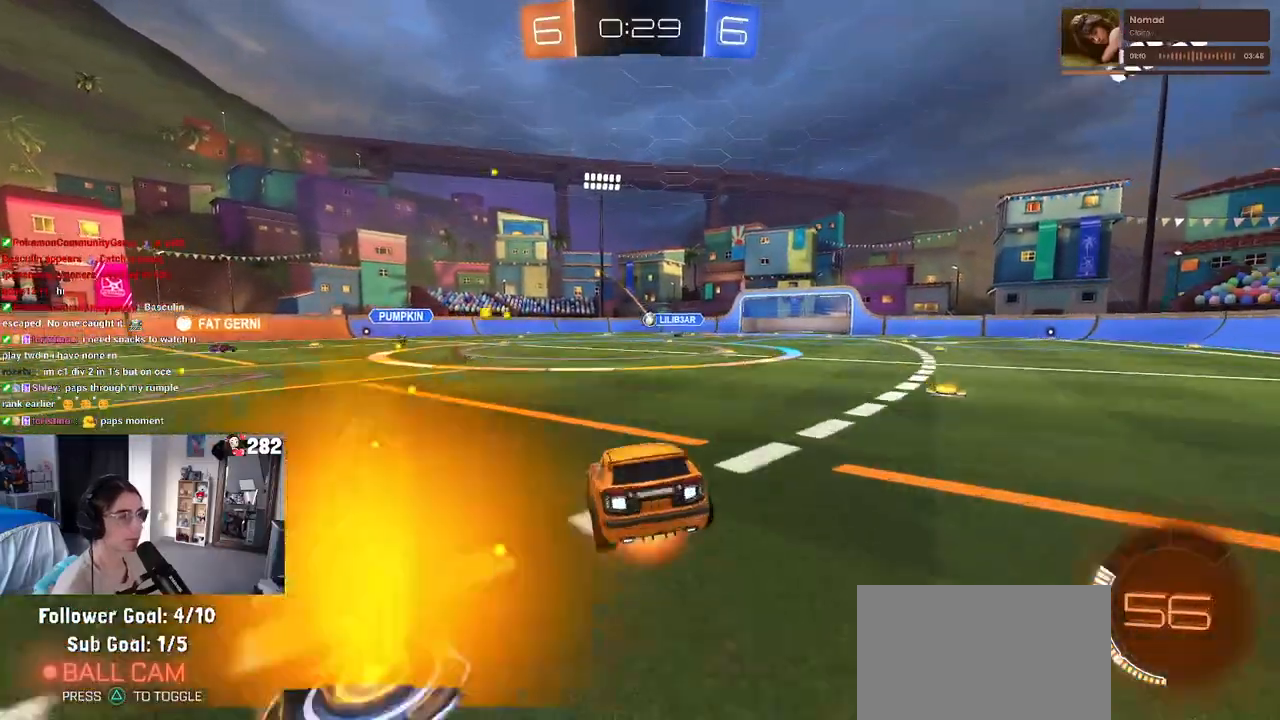
Gameplay with a controller (PlayStation layout); each line is a JSON object with the inputs held at the frame after it. "events" lists button and stick changes between this image and that frame as [ms after this image, input, new state], when the widget could be followed in between. Not read: L1 R1.
{"buttons": ["SQUARE", "R2"], "left_stick": "down-left", "right_stick": "center", "events": [[33, "SQUARE", "down"], [50, "left_stick", "down"], [67, "CROSS", "up"], [233, "left_stick", "down-left"]]}
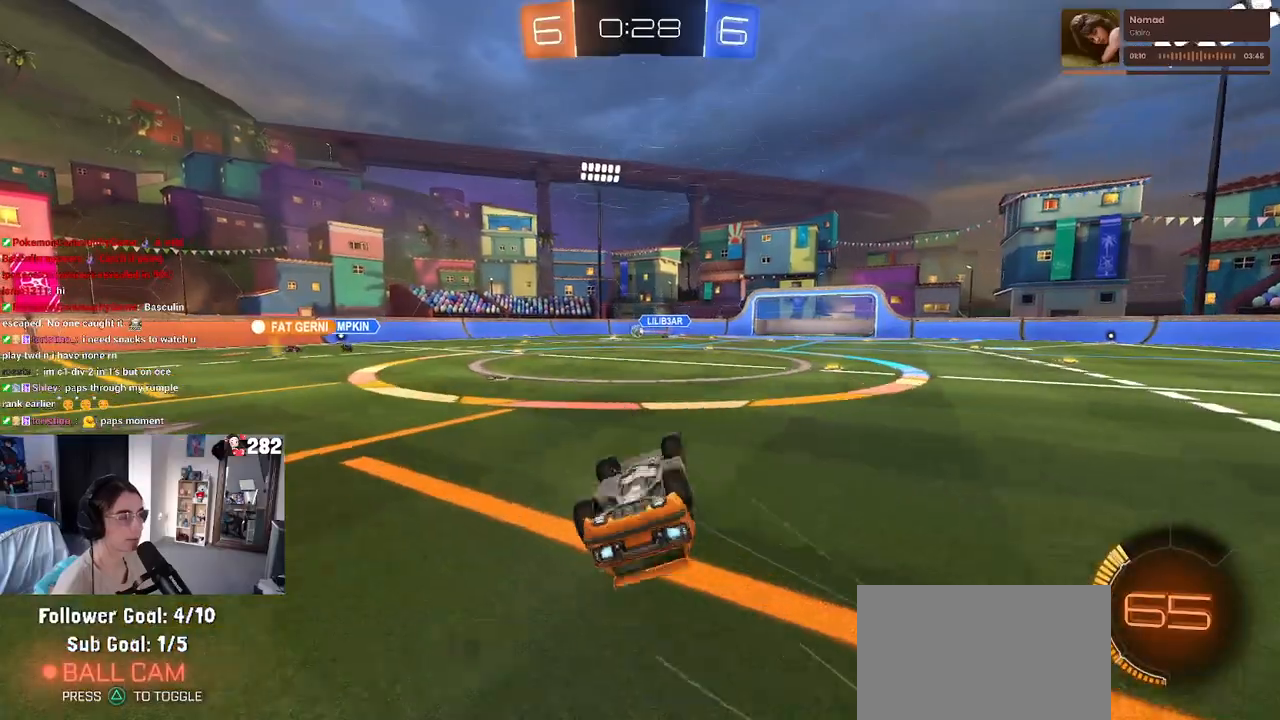
{"buttons": ["R2"], "left_stick": "right", "right_stick": "center", "events": [[317, "SQUARE", "up"], [367, "left_stick", "right"]]}
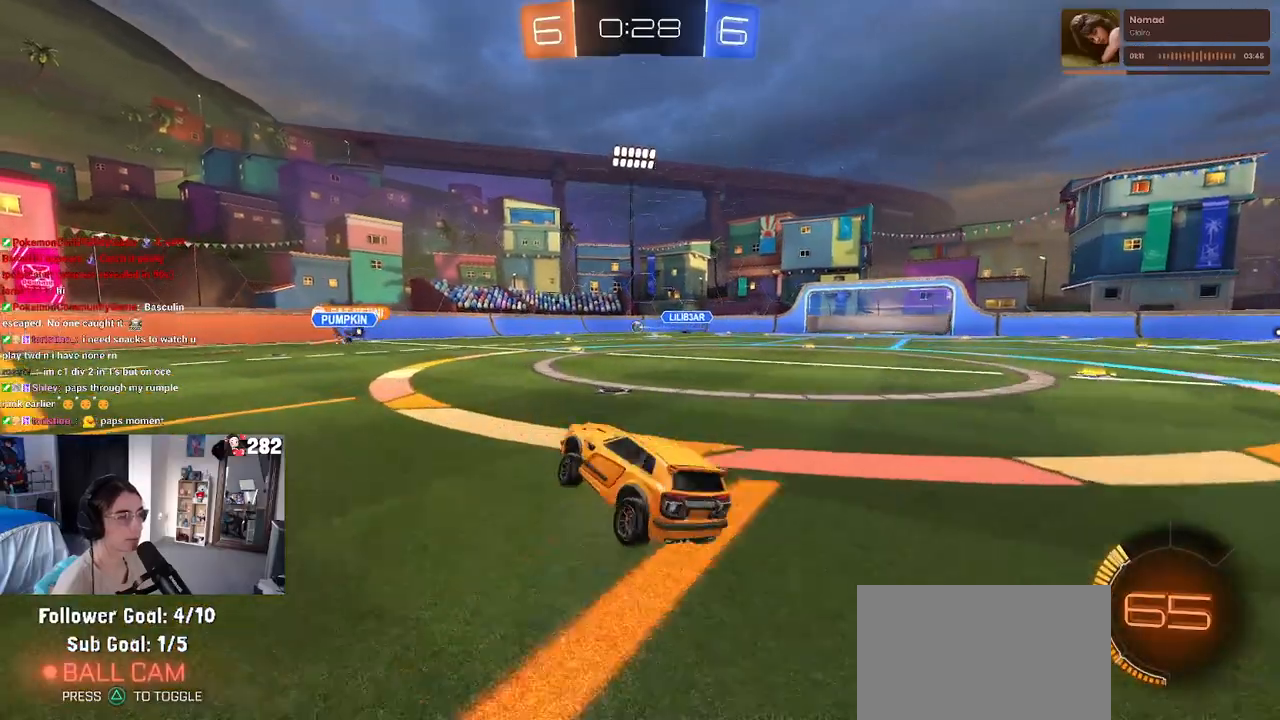
{"buttons": ["R2"], "left_stick": "right", "right_stick": "center", "events": [[167, "left_stick", "center"], [383, "left_stick", "right"]]}
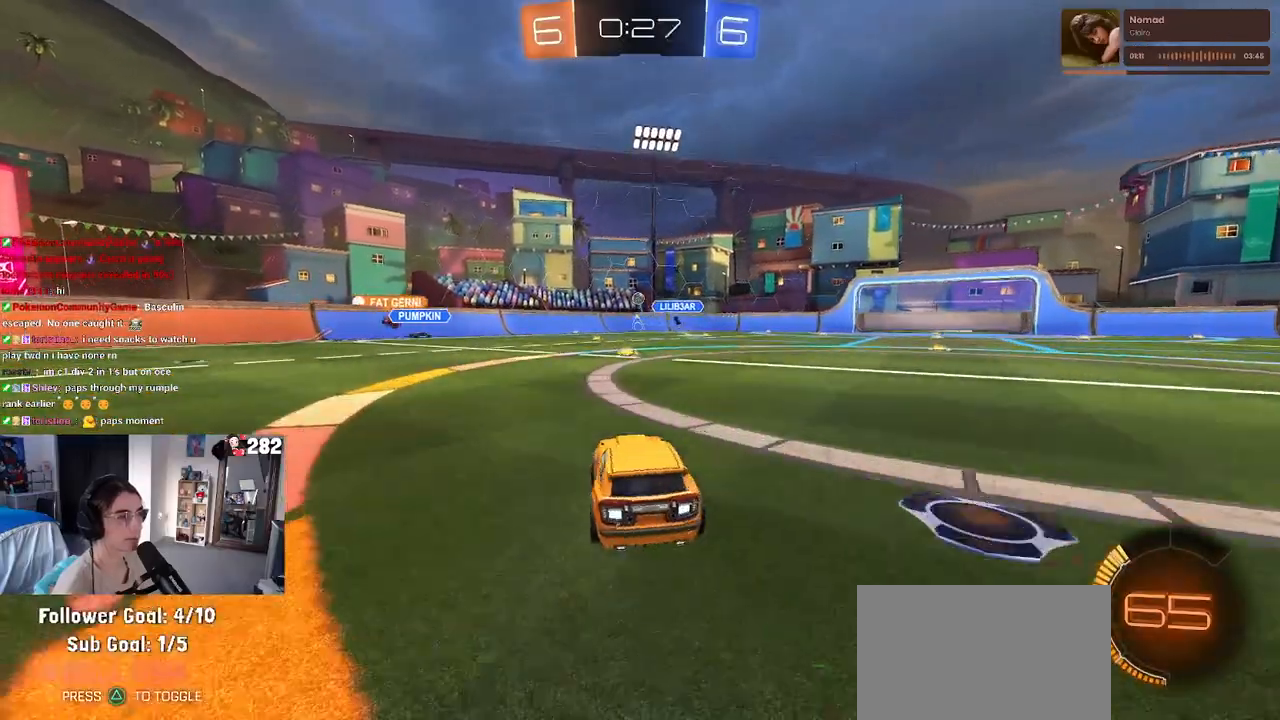
{"buttons": ["R2"], "left_stick": "left", "right_stick": "center", "events": [[117, "left_stick", "center"], [433, "left_stick", "left"]]}
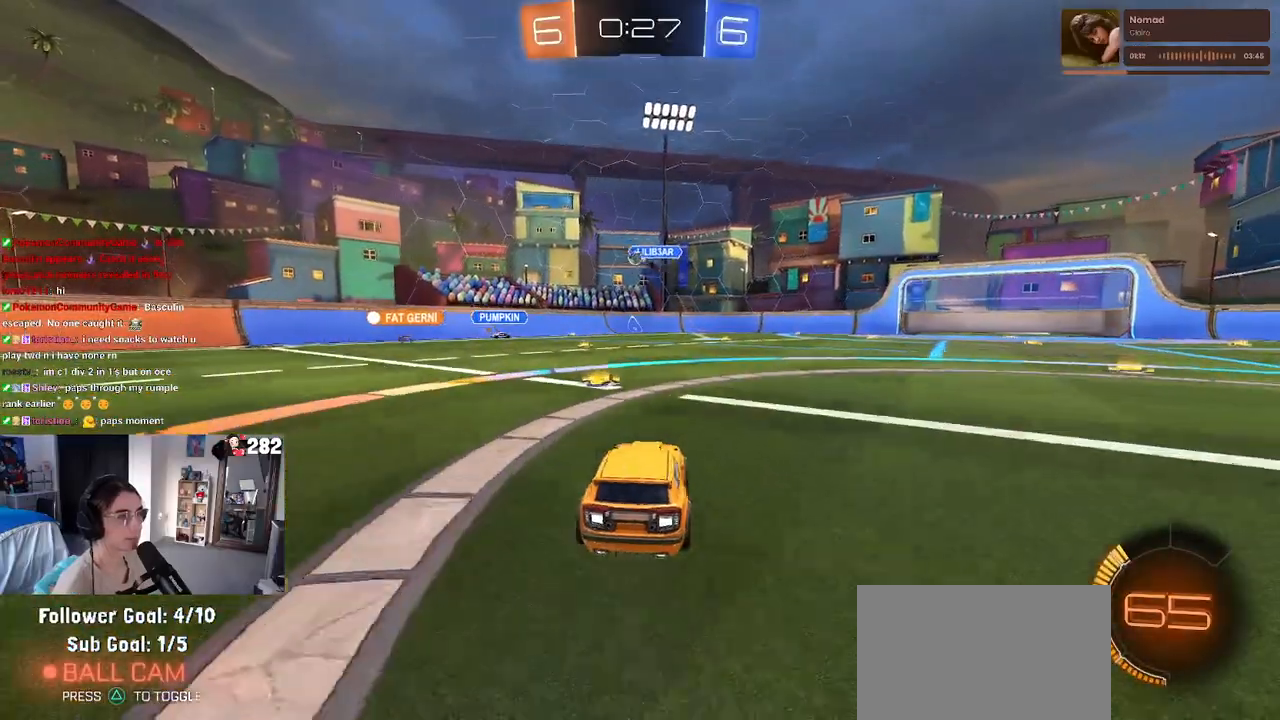
{"buttons": ["R2"], "left_stick": "left", "right_stick": "center", "events": [[117, "SQUARE", "down"], [200, "SQUARE", "up"]]}
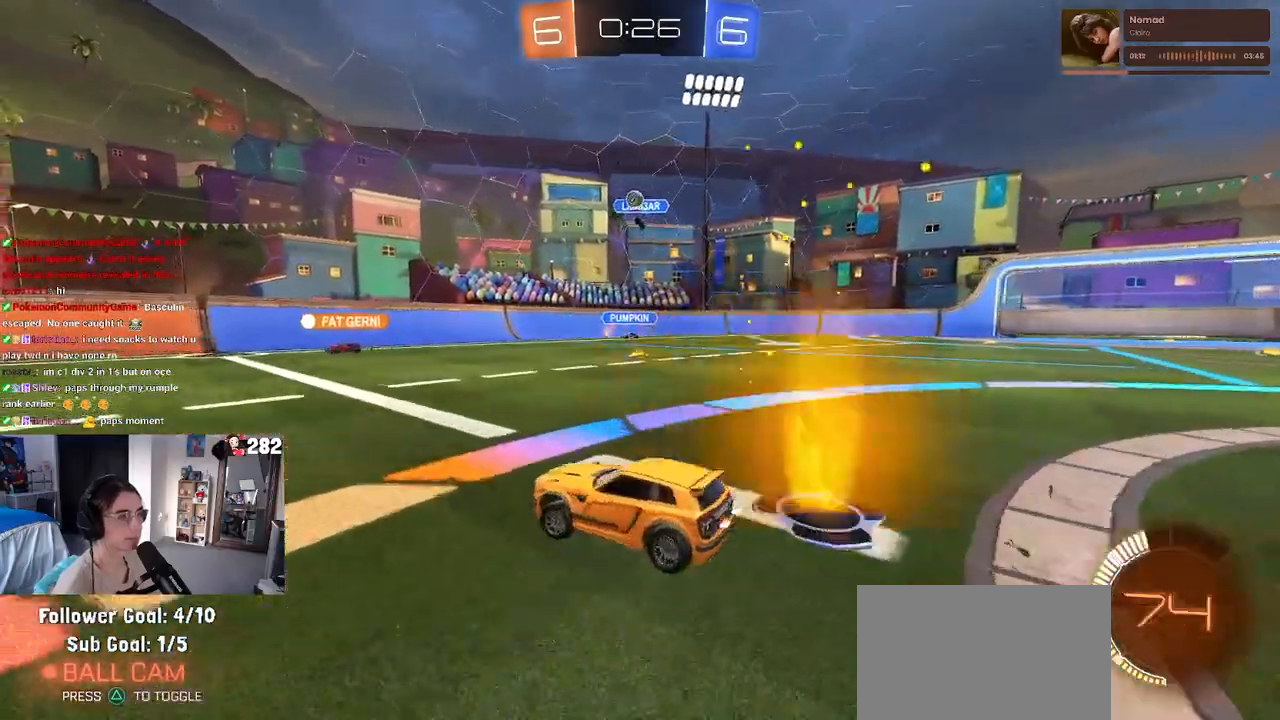
{"buttons": ["R2"], "left_stick": "left", "right_stick": "center", "events": []}
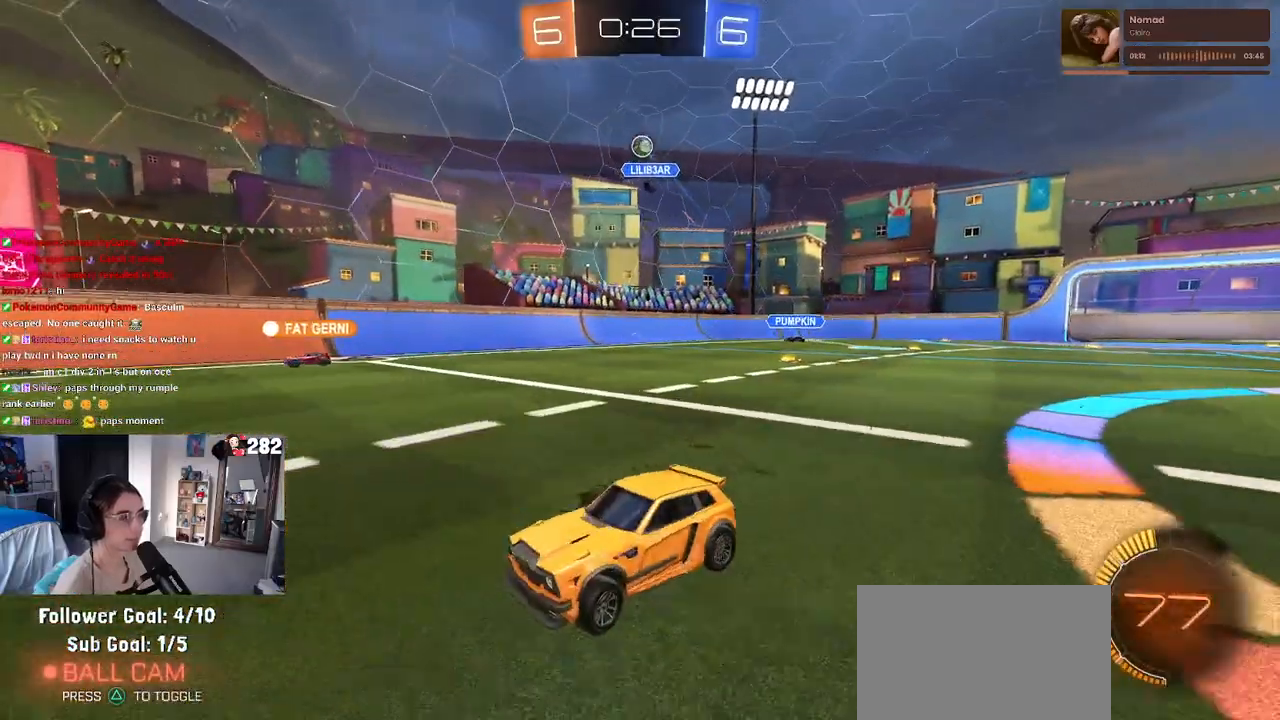
{"buttons": ["R2"], "left_stick": "left", "right_stick": "center", "events": [[150, "left_stick", "center"], [333, "left_stick", "left"]]}
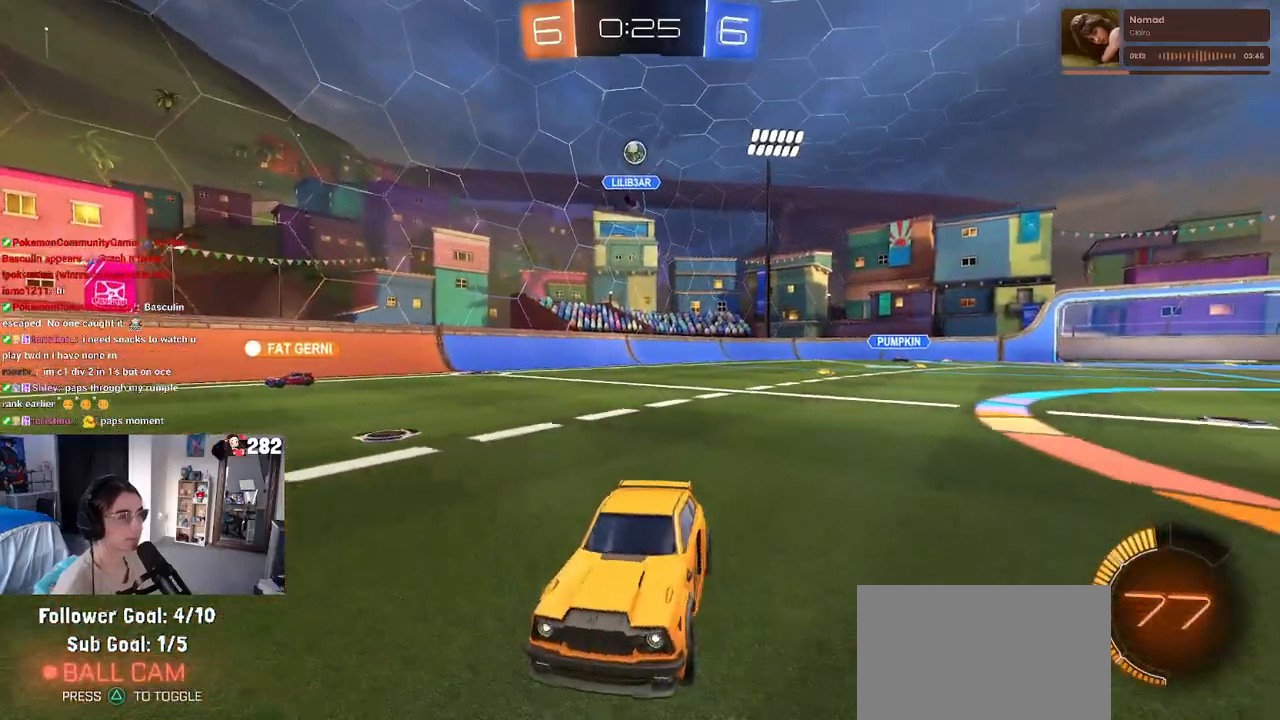
{"buttons": ["R2"], "left_stick": "left", "right_stick": "center", "events": [[33, "left_stick", "center"], [350, "left_stick", "left"]]}
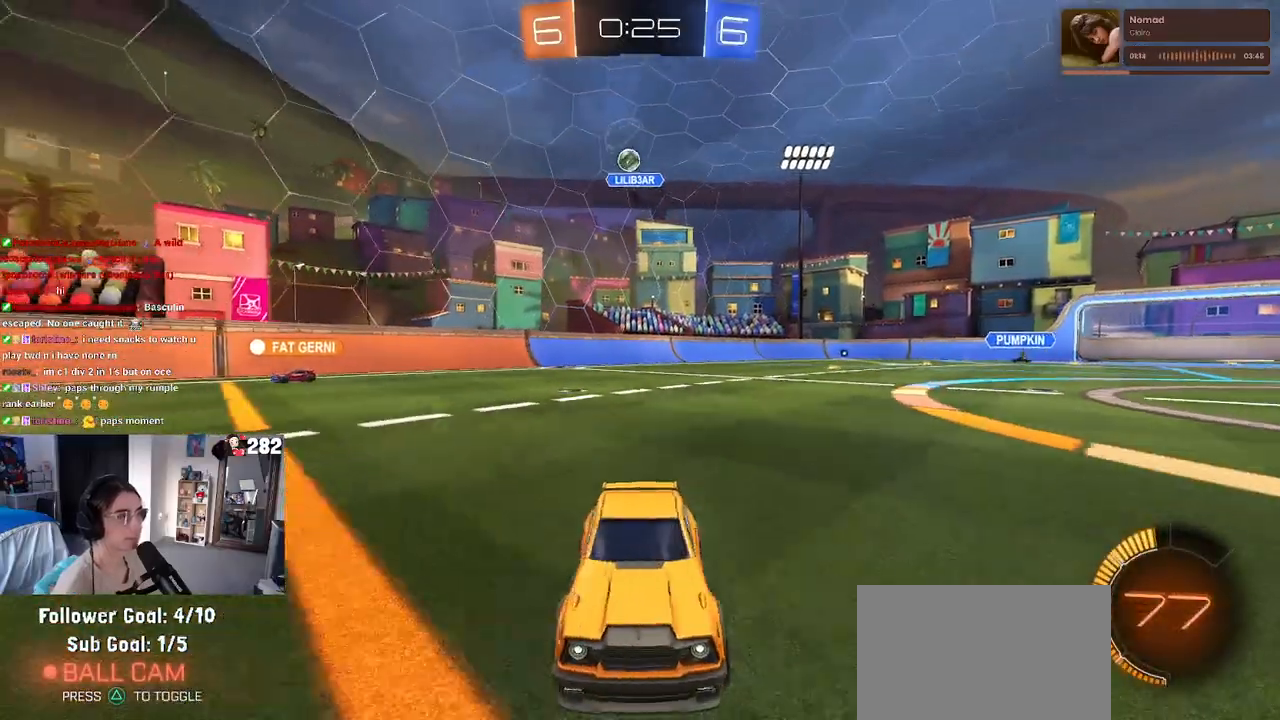
{"buttons": ["R2"], "left_stick": "right", "right_stick": "center", "events": [[50, "left_stick", "center"], [367, "left_stick", "right"]]}
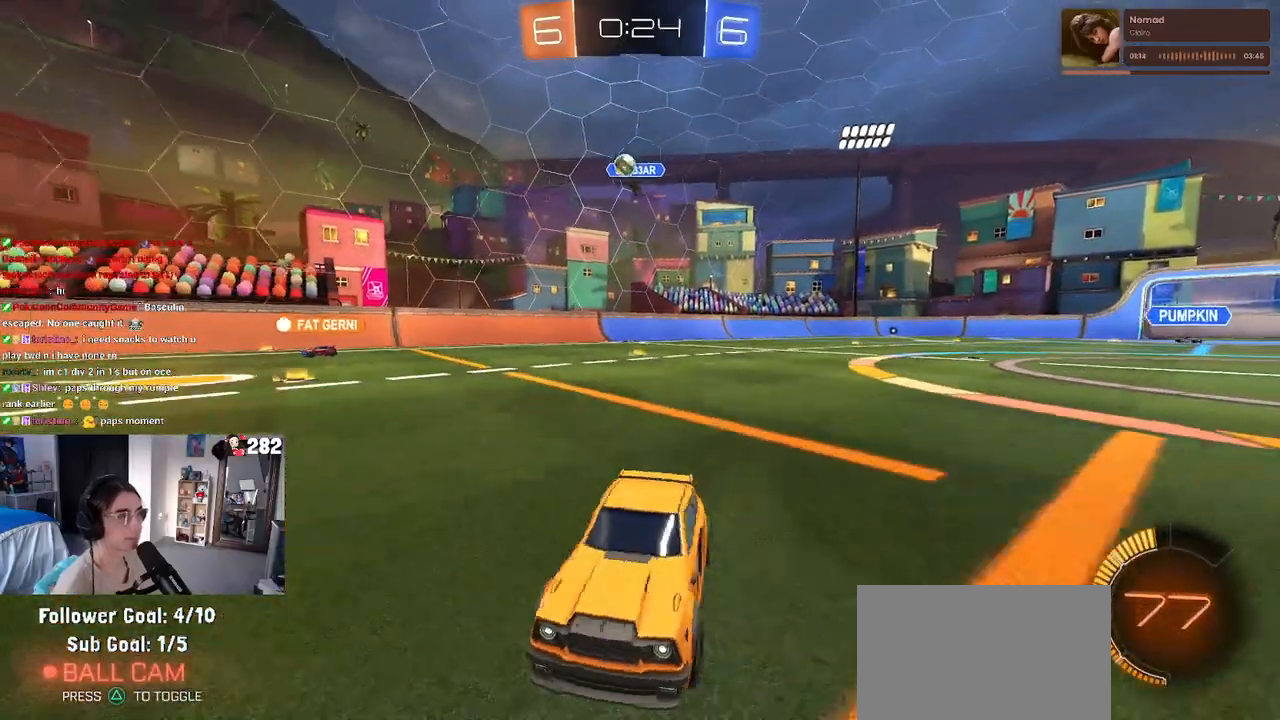
{"buttons": ["R2"], "left_stick": "center", "right_stick": "center", "events": [[467, "left_stick", "center"]]}
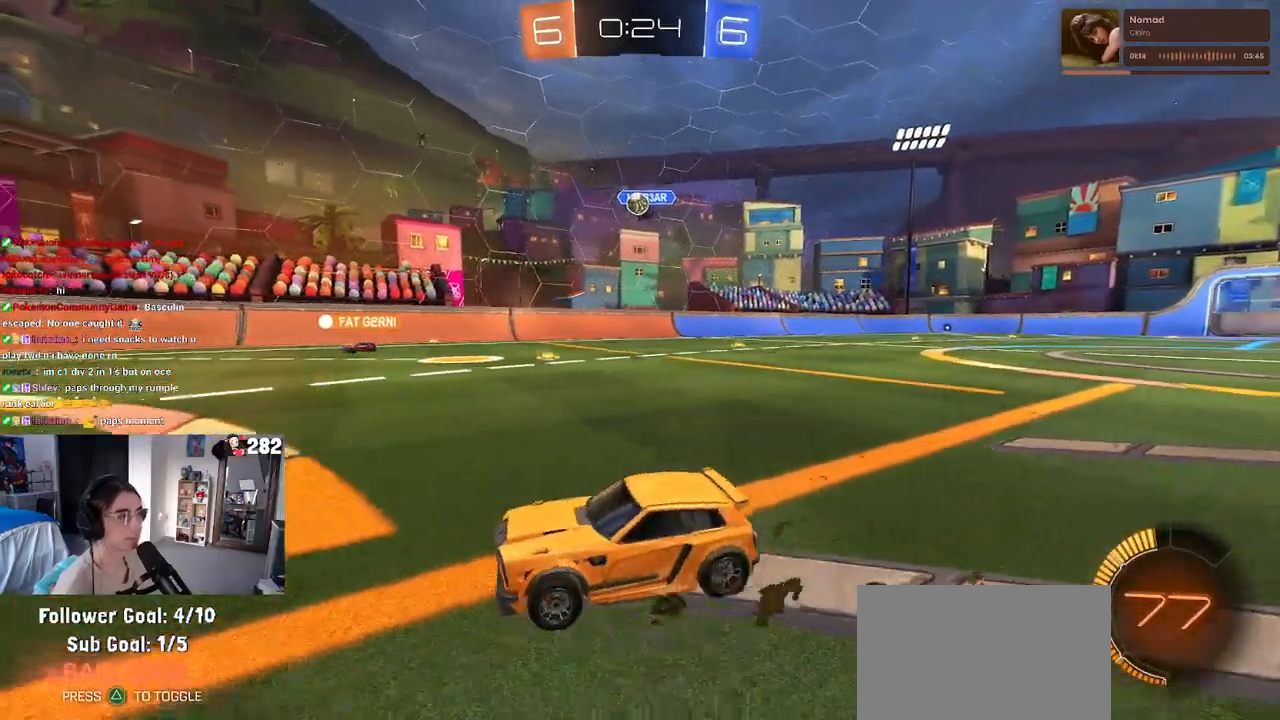
{"buttons": ["R2"], "left_stick": "left", "right_stick": "center", "events": [[17, "left_stick", "left"]]}
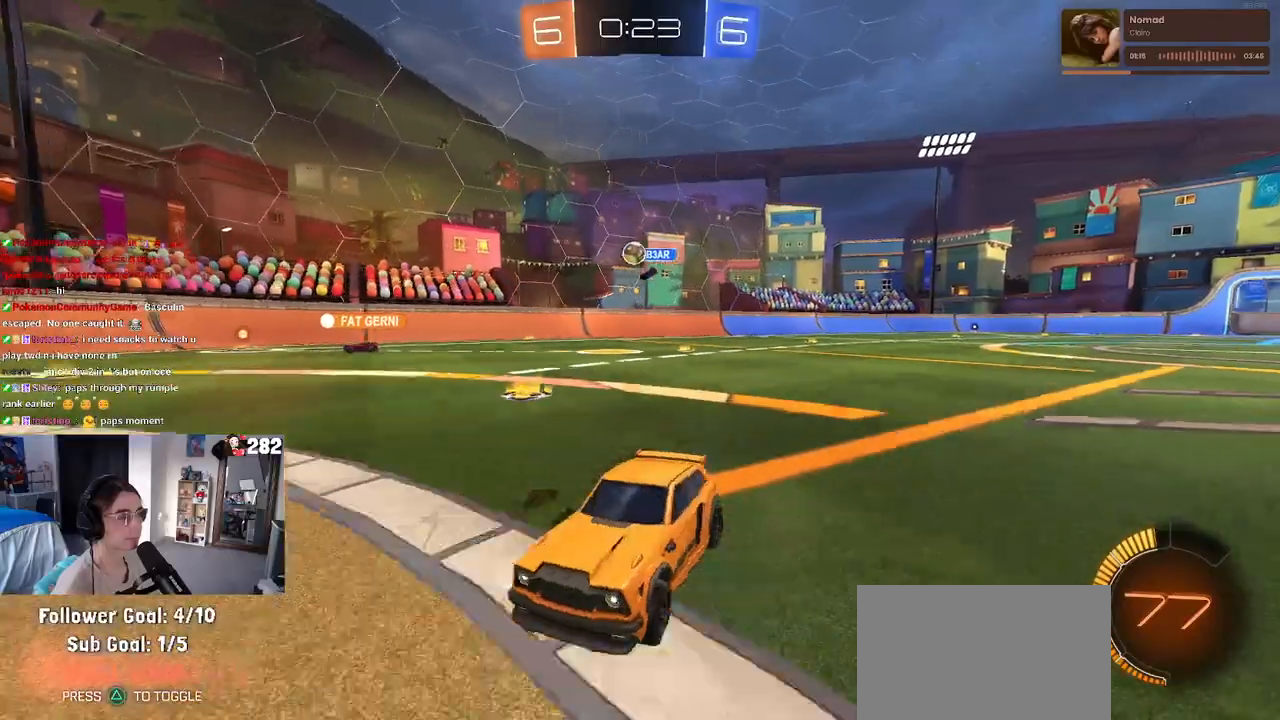
{"buttons": ["R2"], "left_stick": "right", "right_stick": "center", "events": [[17, "left_stick", "center"], [483, "left_stick", "right"]]}
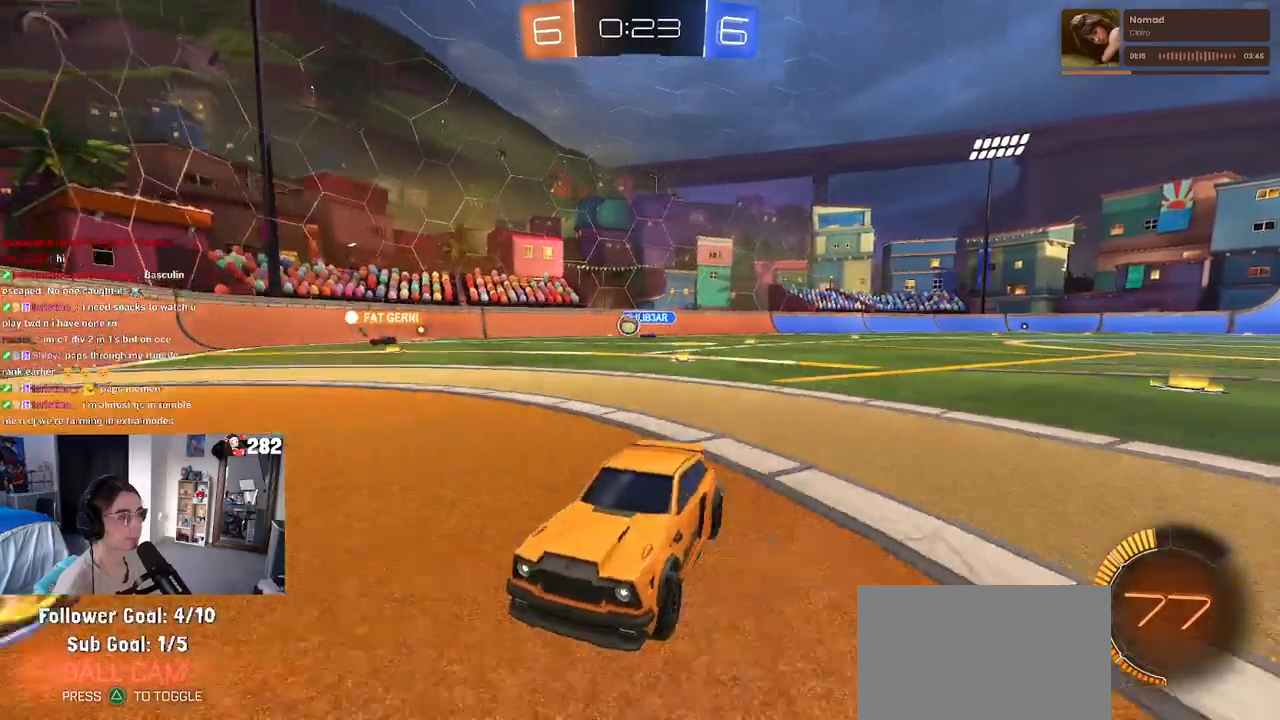
{"buttons": ["R2"], "left_stick": "left", "right_stick": "center", "events": [[167, "SQUARE", "down"], [333, "SQUARE", "up"], [400, "left_stick", "center"], [467, "left_stick", "left"]]}
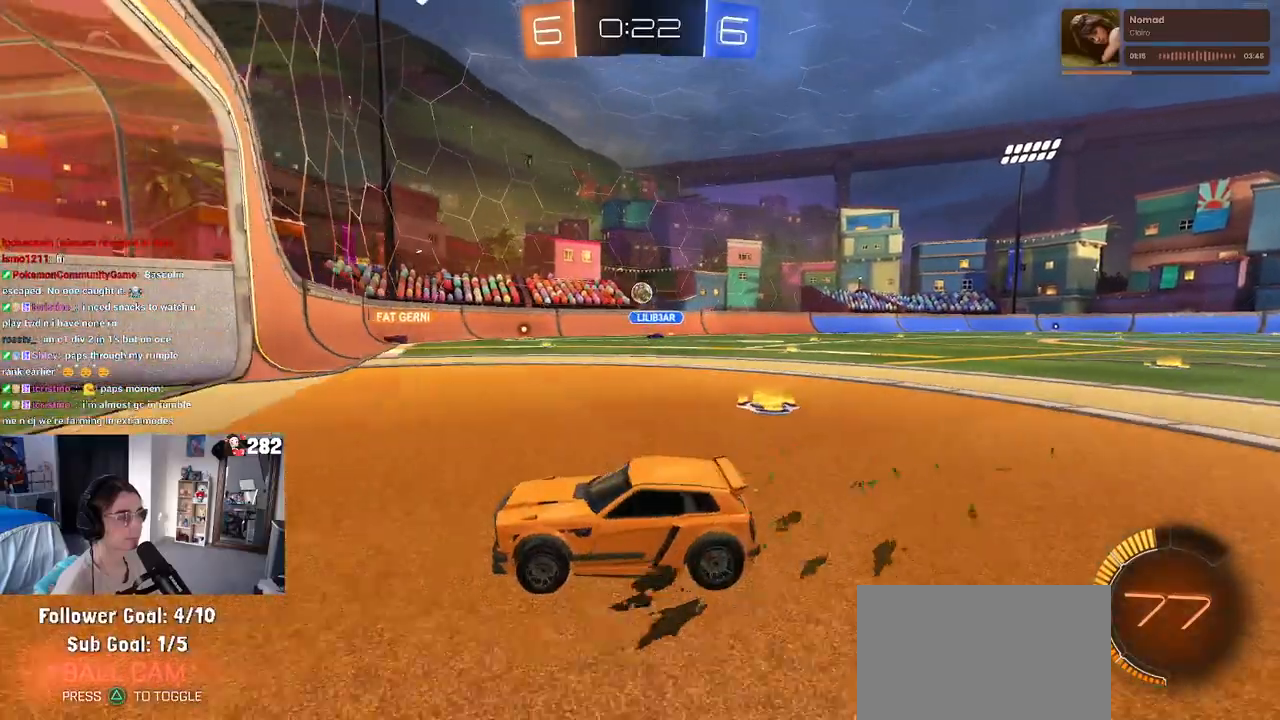
{"buttons": ["R2"], "left_stick": "right", "right_stick": "center", "events": [[183, "left_stick", "center"], [233, "left_stick", "right"], [300, "SQUARE", "down"], [467, "SQUARE", "up"]]}
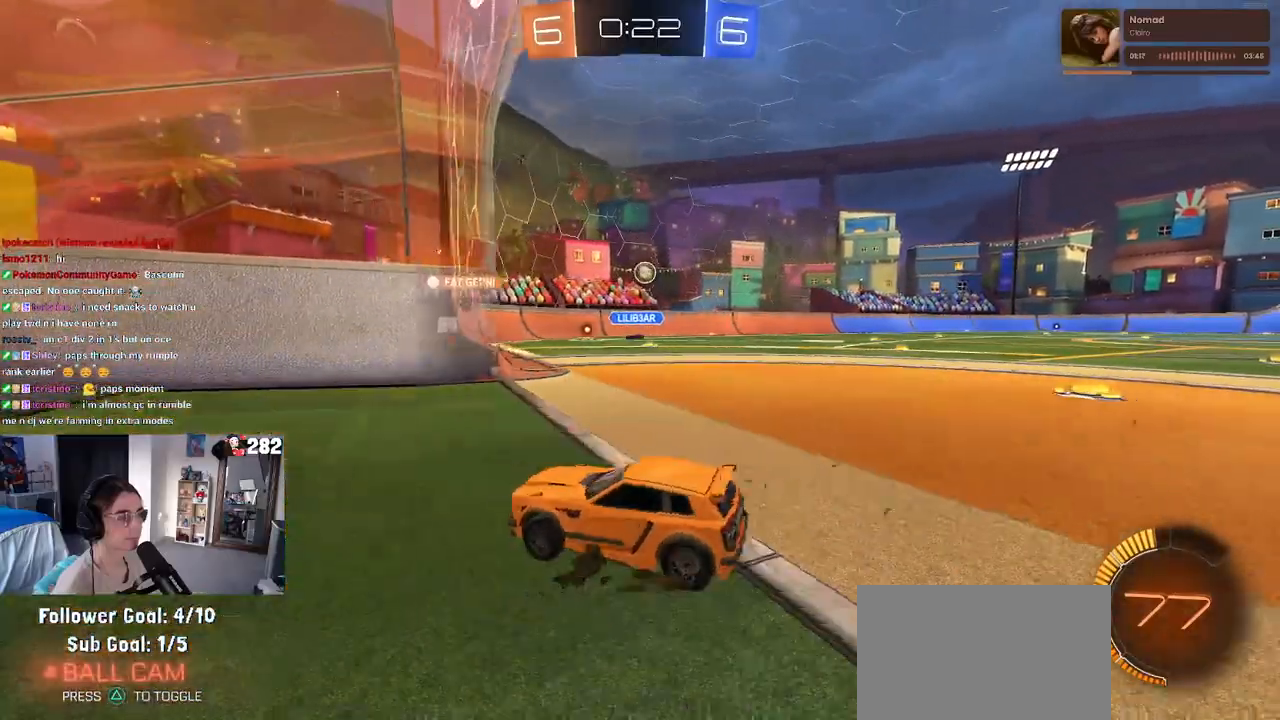
{"buttons": ["R2"], "left_stick": "center", "right_stick": "center", "events": [[383, "left_stick", "center"]]}
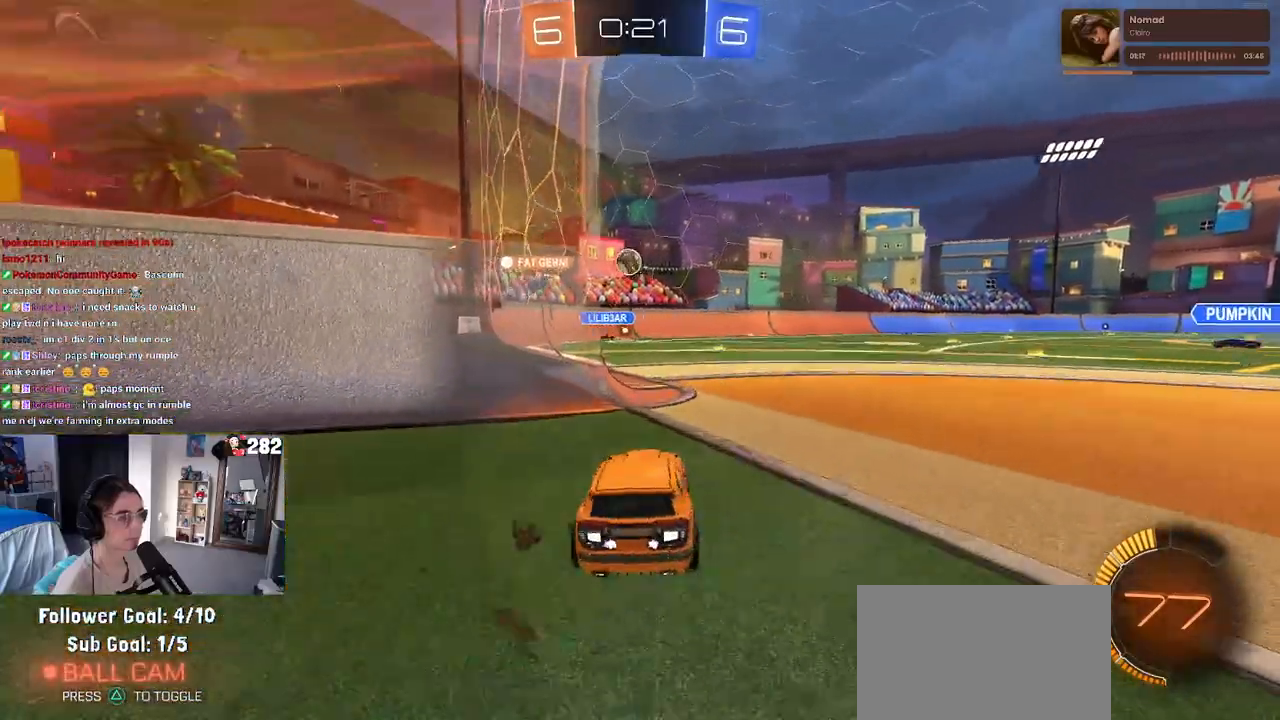
{"buttons": ["R2"], "left_stick": "center", "right_stick": "center", "events": []}
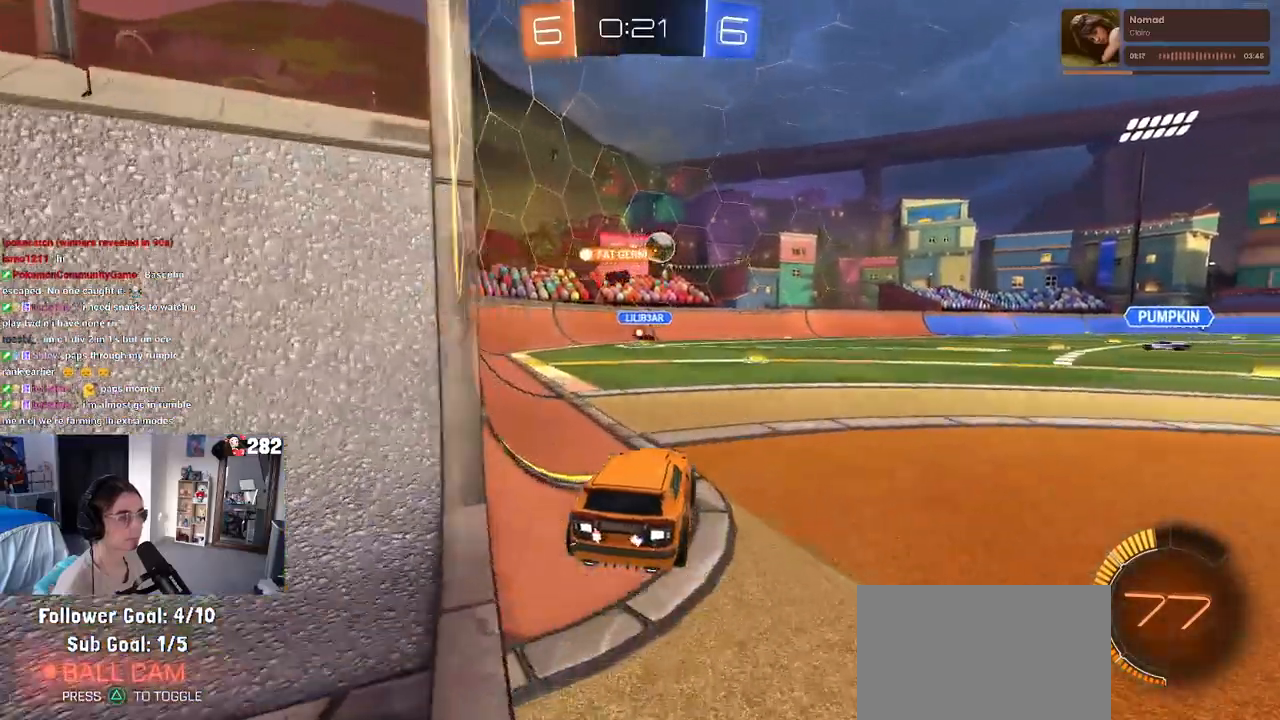
{"buttons": ["R2"], "left_stick": "right", "right_stick": "center", "events": [[350, "left_stick", "right"]]}
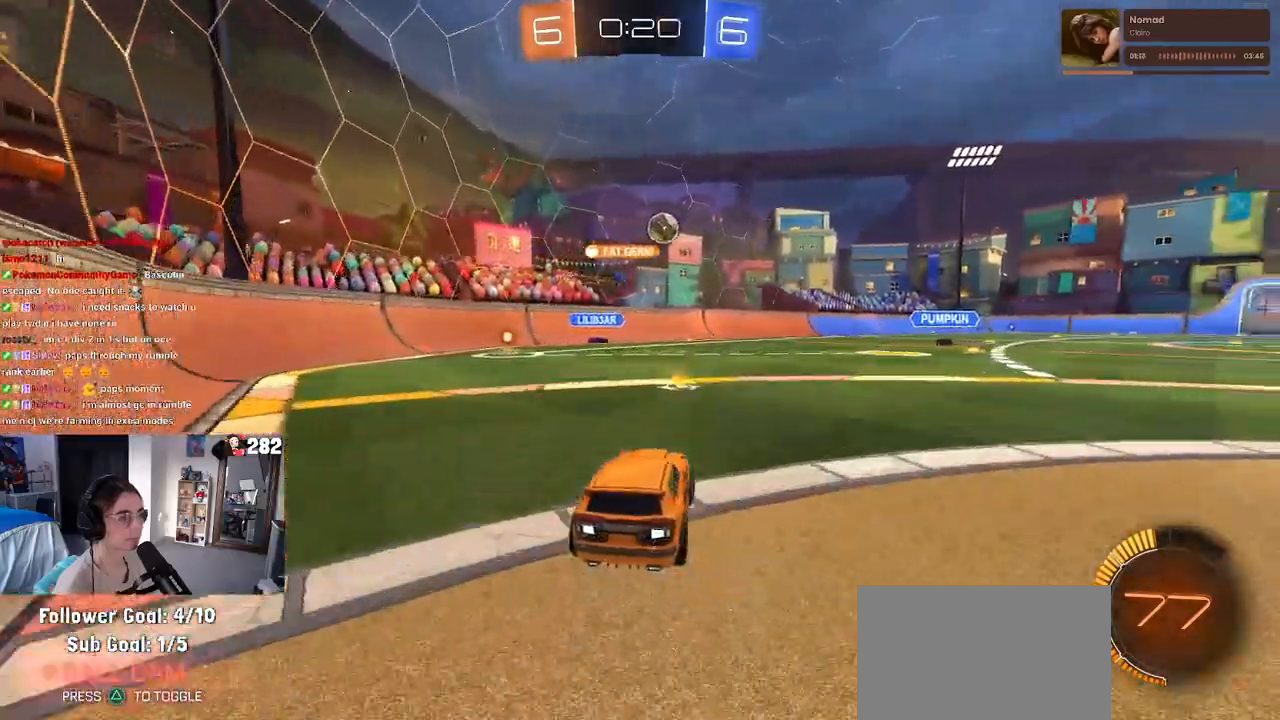
{"buttons": ["R2"], "left_stick": "left", "right_stick": "center", "events": [[17, "left_stick", "center"], [200, "left_stick", "left"]]}
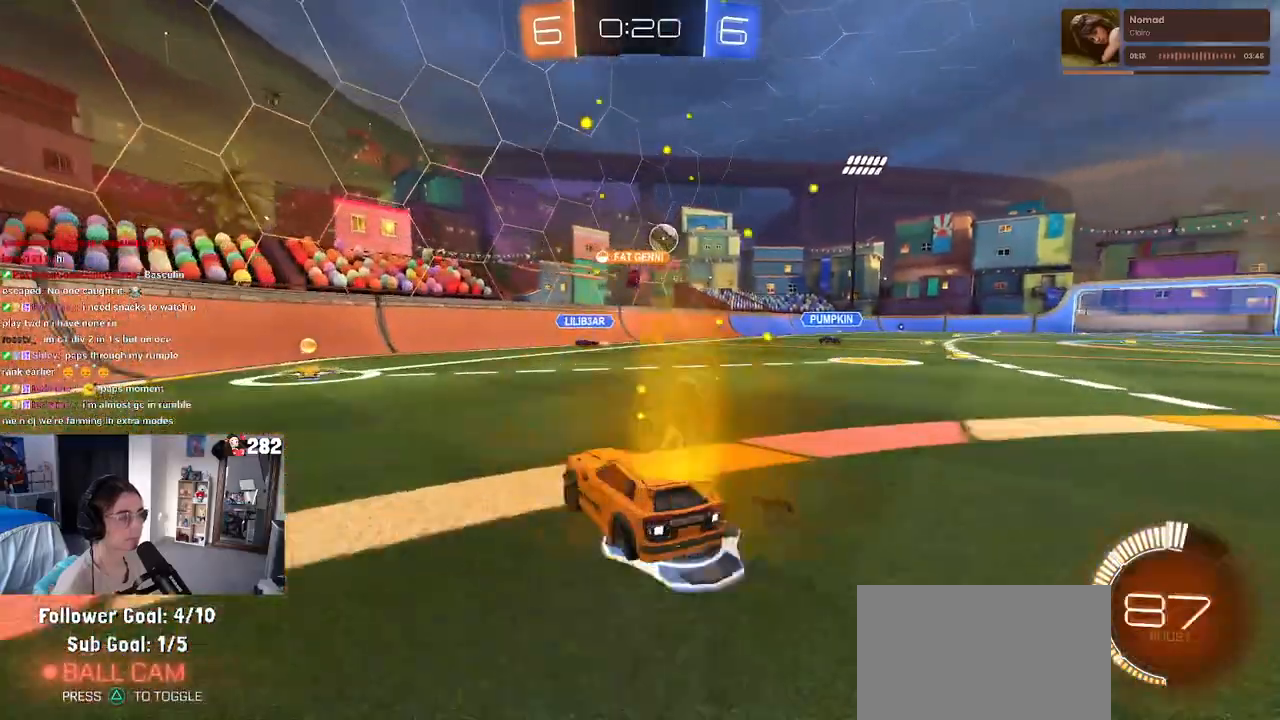
{"buttons": ["R2"], "left_stick": "right", "right_stick": "center", "events": [[67, "left_stick", "center"], [167, "left_stick", "left"], [350, "left_stick", "center"], [417, "left_stick", "right"]]}
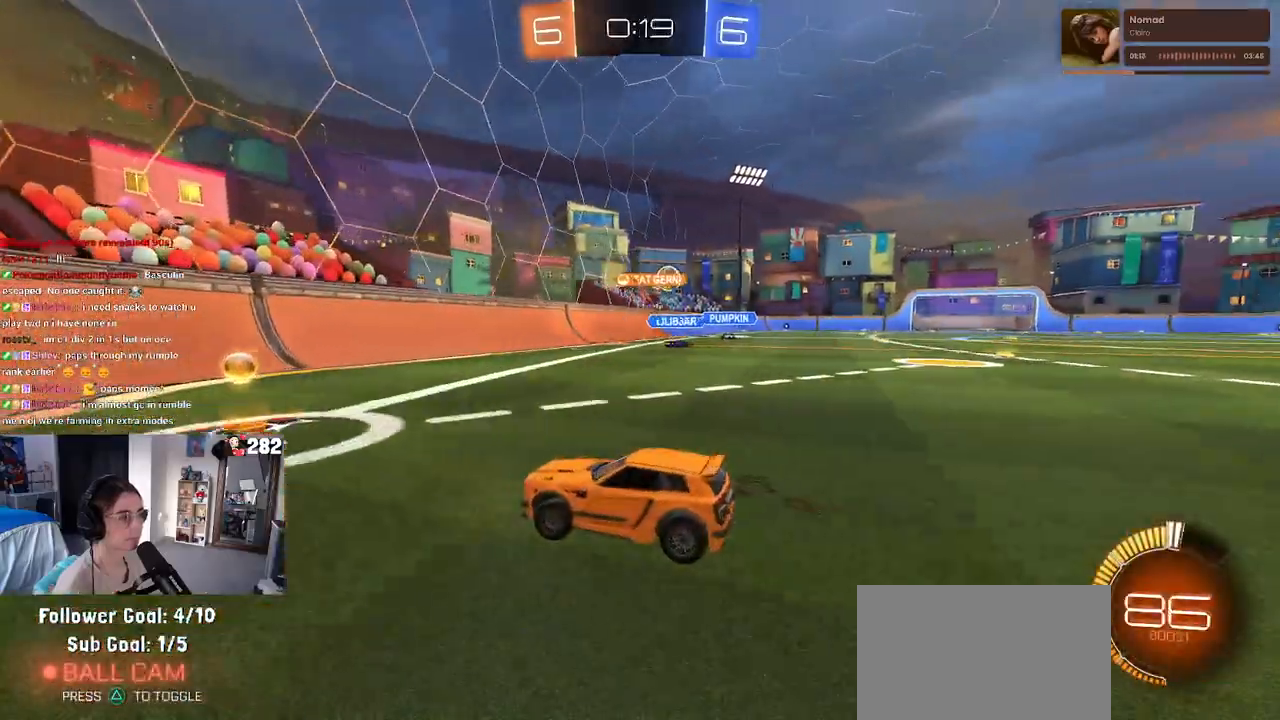
{"buttons": ["R2"], "left_stick": "right", "right_stick": "center", "events": [[17, "SQUARE", "down"], [133, "SQUARE", "up"]]}
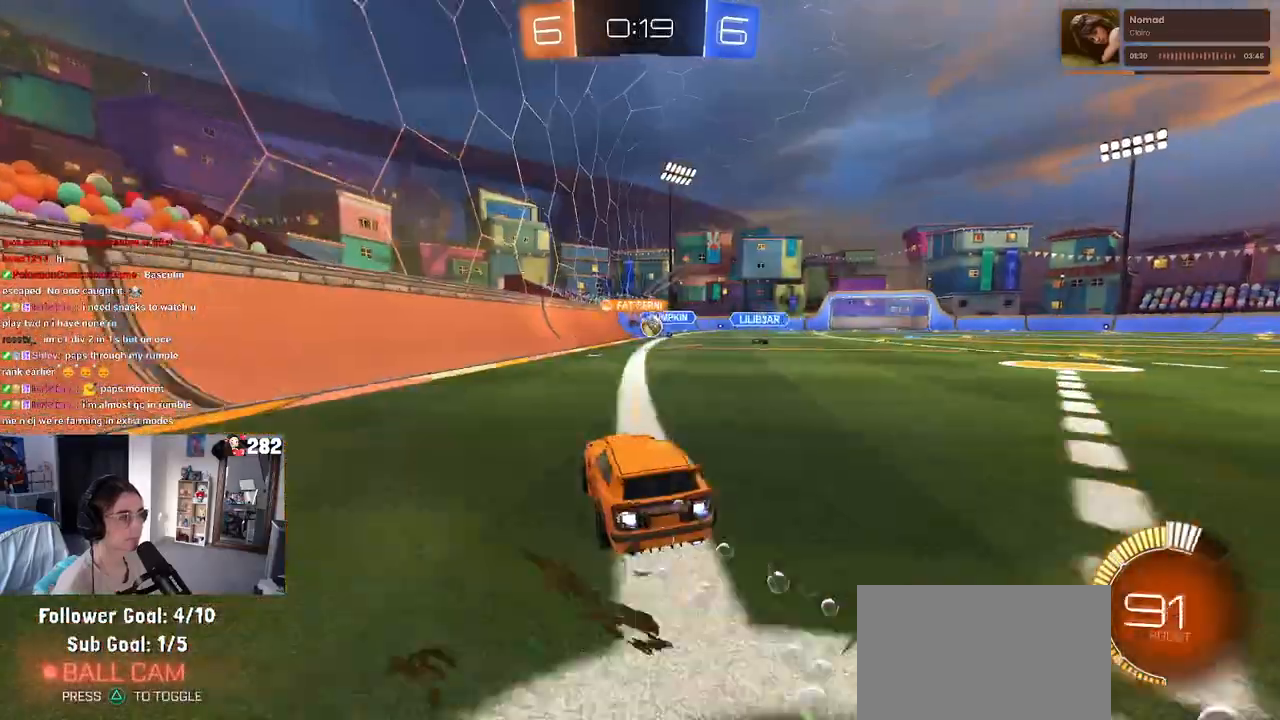
{"buttons": ["R2"], "left_stick": "center", "right_stick": "center", "events": [[33, "left_stick", "center"]]}
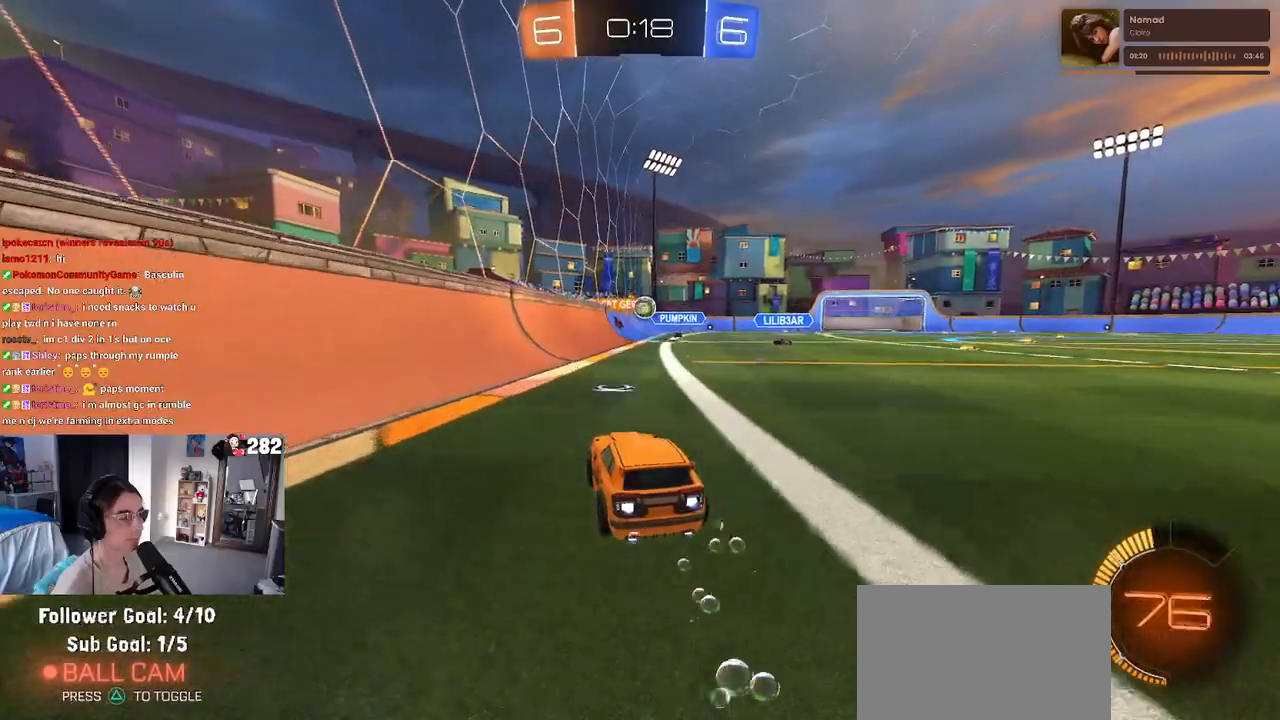
{"buttons": ["R2"], "left_stick": "center", "right_stick": "center", "events": [[100, "left_stick", "right"], [283, "left_stick", "center"]]}
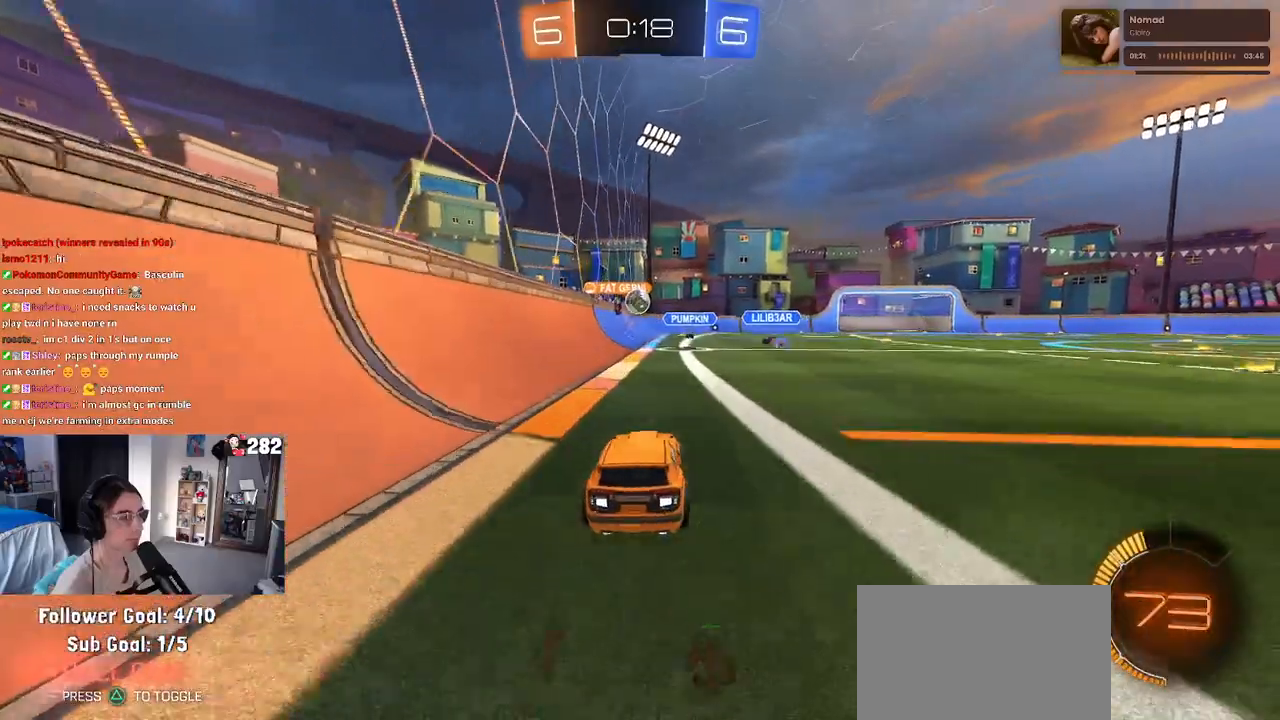
{"buttons": [], "left_stick": "center", "right_stick": "center", "events": [[500, "R2", "up"]]}
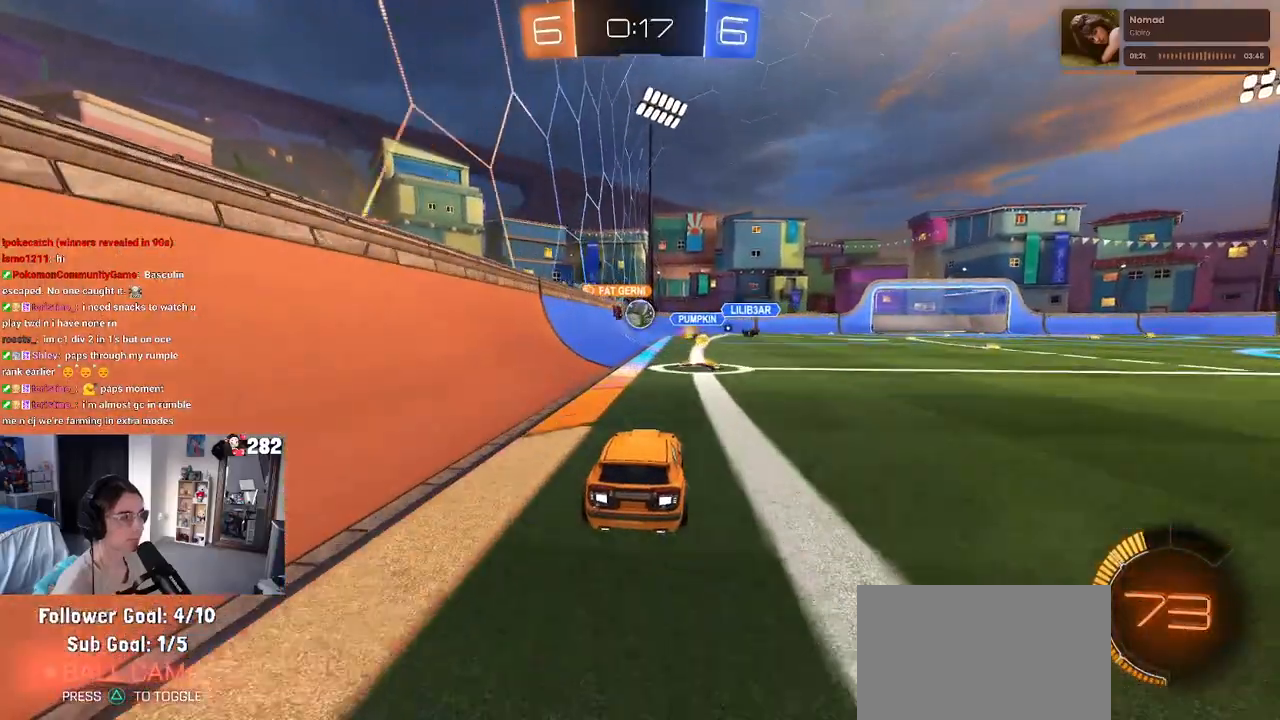
{"buttons": ["R2"], "left_stick": "center", "right_stick": "center", "events": [[67, "L2", "down"], [83, "left_stick", "left"], [250, "L2", "up"], [250, "R2", "down"], [267, "left_stick", "right"], [467, "left_stick", "center"]]}
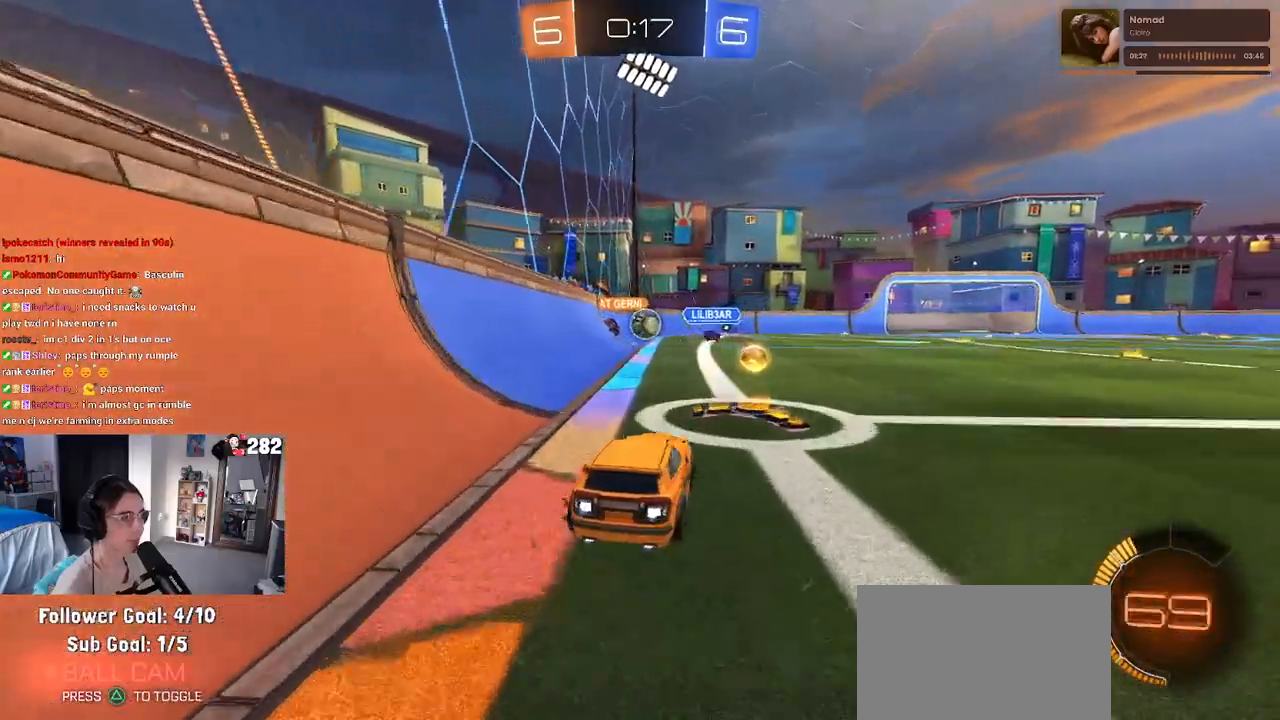
{"buttons": ["R2"], "left_stick": "center", "right_stick": "center", "events": []}
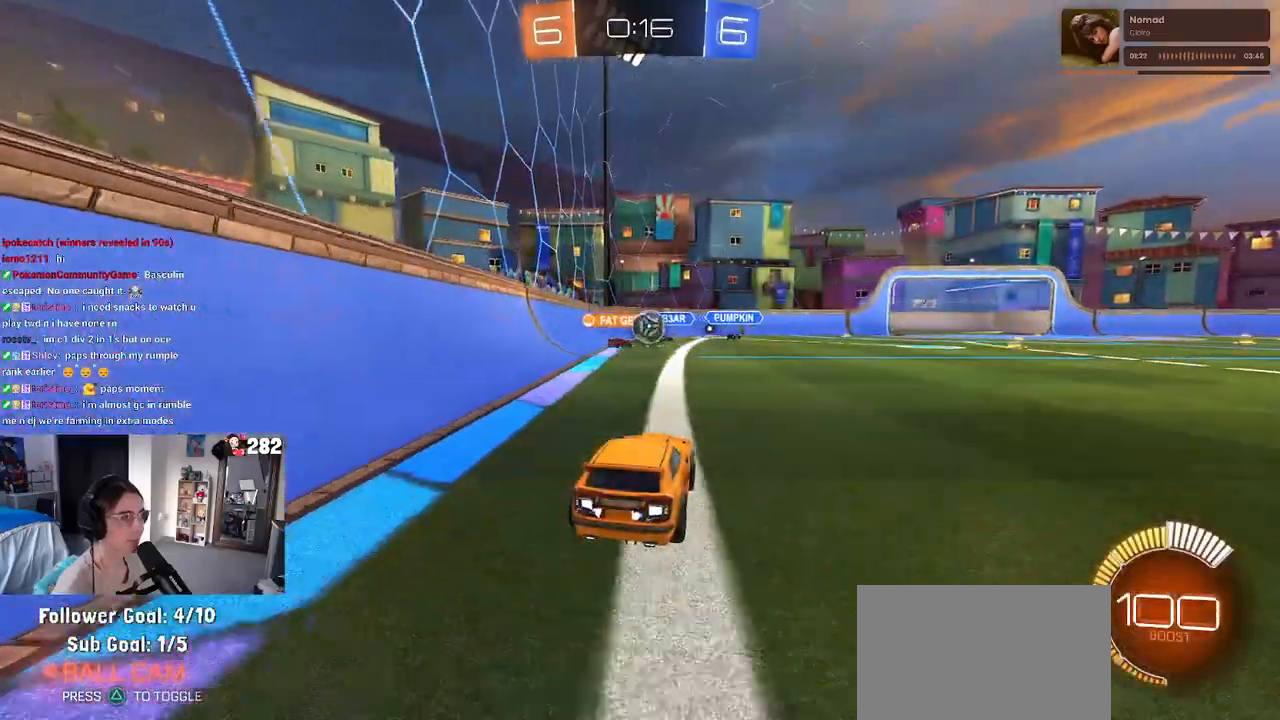
{"buttons": ["R2"], "left_stick": "right", "right_stick": "center", "events": [[167, "left_stick", "right"]]}
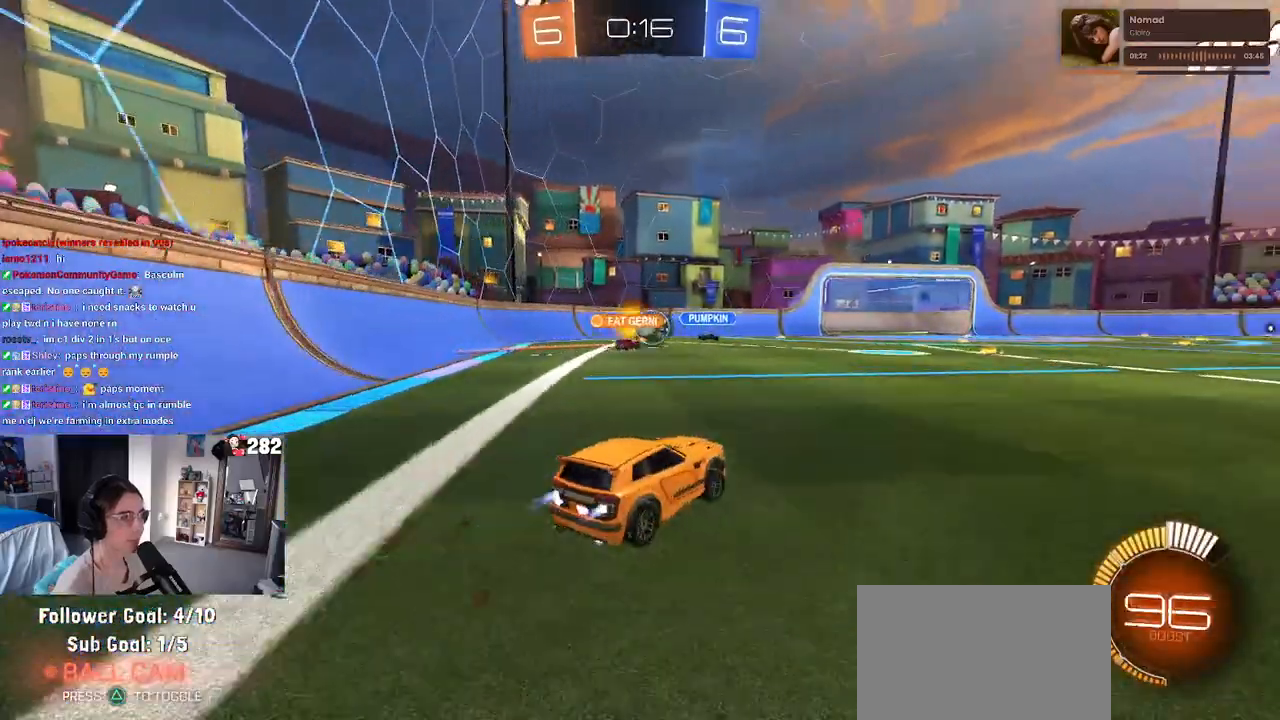
{"buttons": ["R2"], "left_stick": "center", "right_stick": "center", "events": [[133, "left_stick", "center"]]}
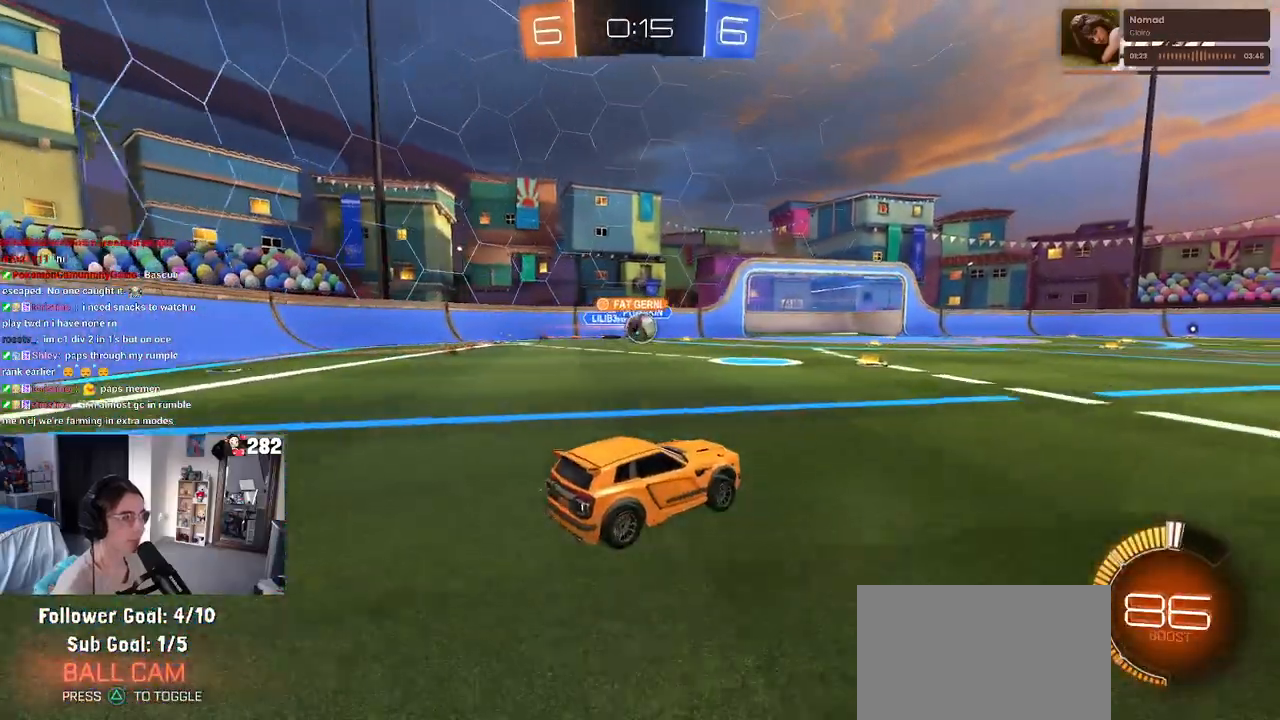
{"buttons": ["L2"], "left_stick": "left", "right_stick": "center", "events": [[50, "left_stick", "left"], [433, "R2", "up"], [467, "L2", "down"]]}
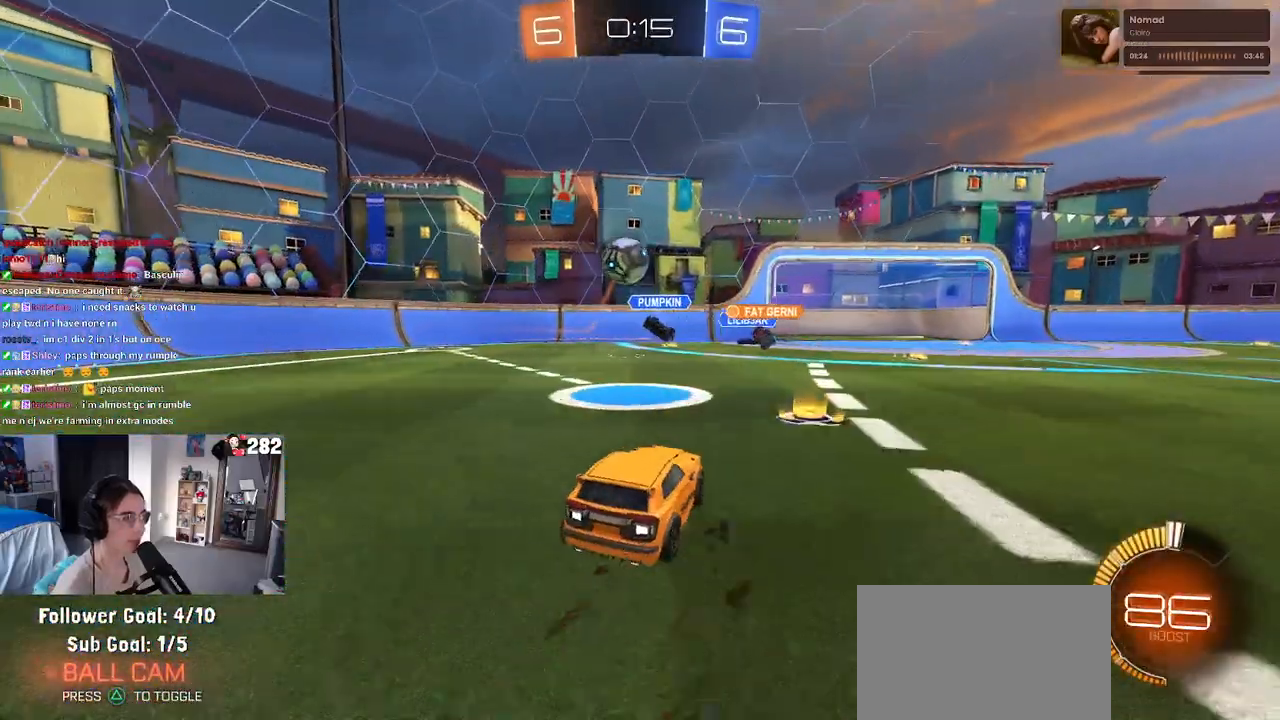
{"buttons": ["R2"], "left_stick": "up-right", "right_stick": "center", "events": [[67, "left_stick", "down-left"], [183, "left_stick", "down"], [200, "CROSS", "down"], [217, "R2", "down"], [283, "L2", "up"], [400, "CROSS", "up"], [417, "left_stick", "up-right"]]}